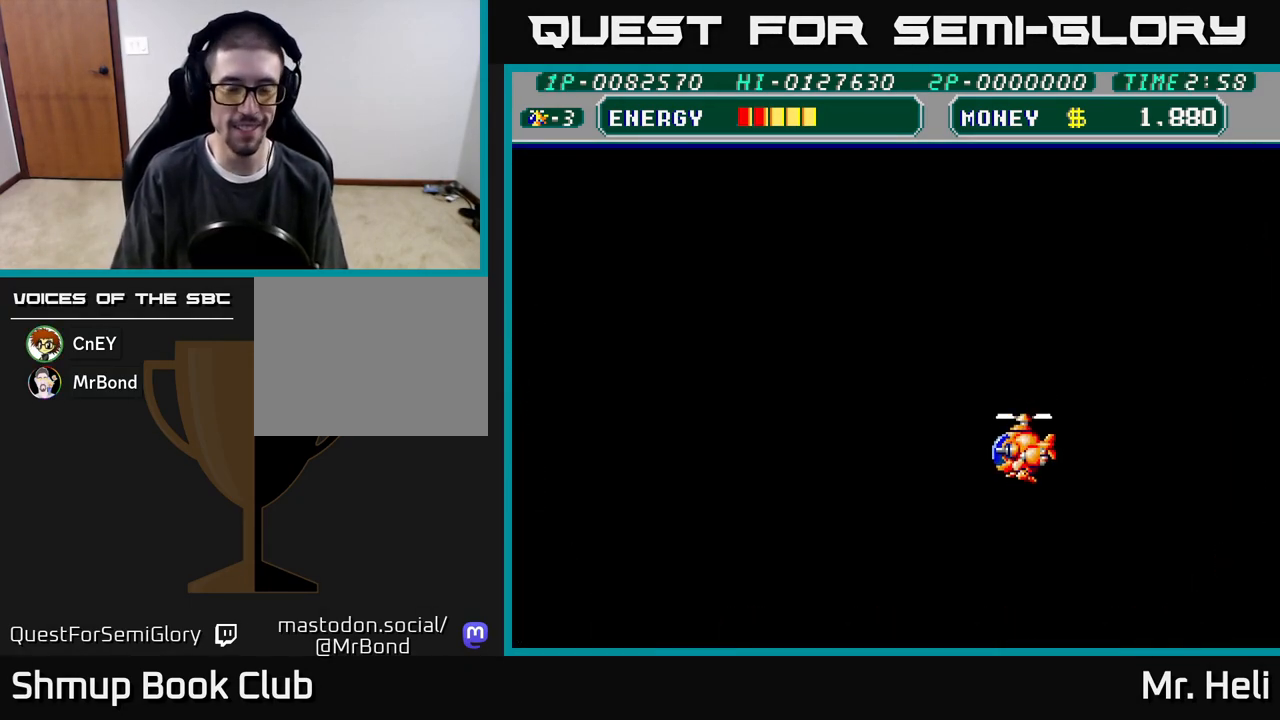
Gameplay with a controller (Xbox layout); each line is a JSON object with the inputs held at the frame after it. "events" lists button and stick changes between this image and that frame as [ms after this image, input, new state], when the widget could be followed in between.
{"buttons": ["DPAD_UP", "DPAD_LEFT"], "left_stick": "center", "right_stick": "center", "events": [[433, "DPAD_UP", "down"], [483, "DPAD_LEFT", "down"]]}
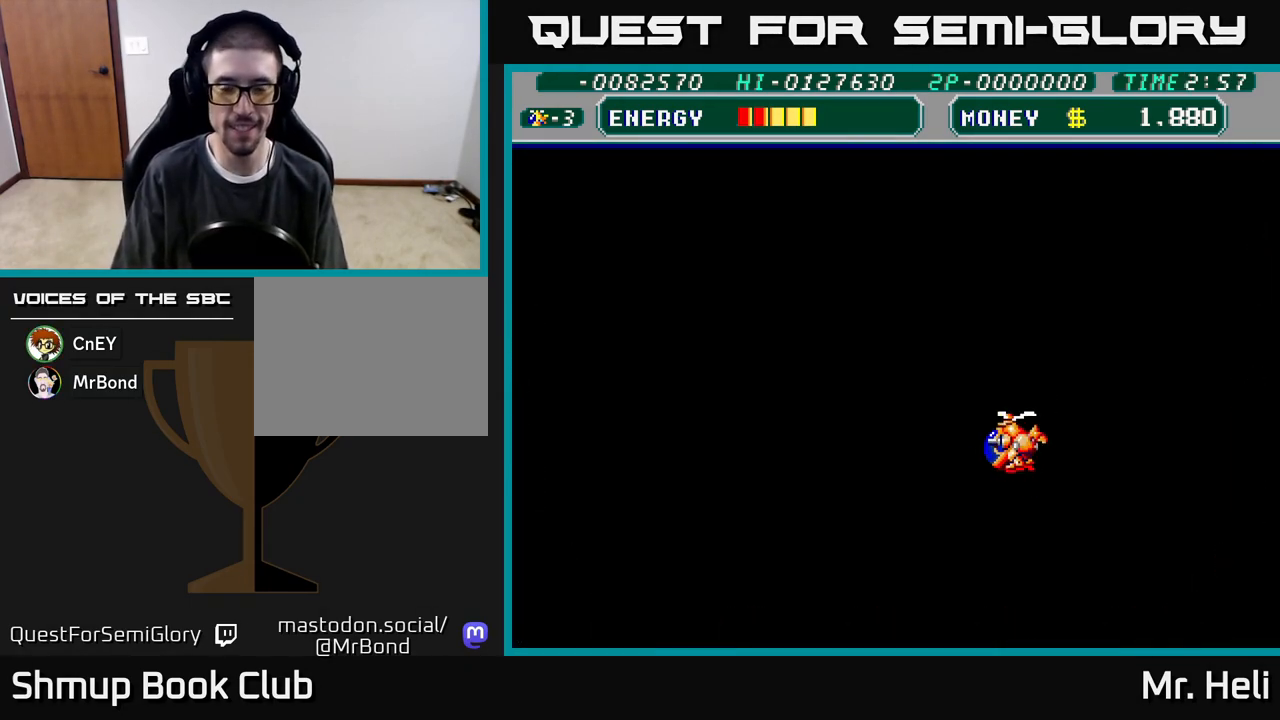
{"buttons": ["A", "X"], "left_stick": "center", "right_stick": "center", "events": [[50, "X", "down"], [133, "X", "up"], [167, "DPAD_UP", "up"], [217, "A", "down"], [317, "A", "up"], [333, "DPAD_LEFT", "up"], [417, "A", "down"], [483, "X", "down"]]}
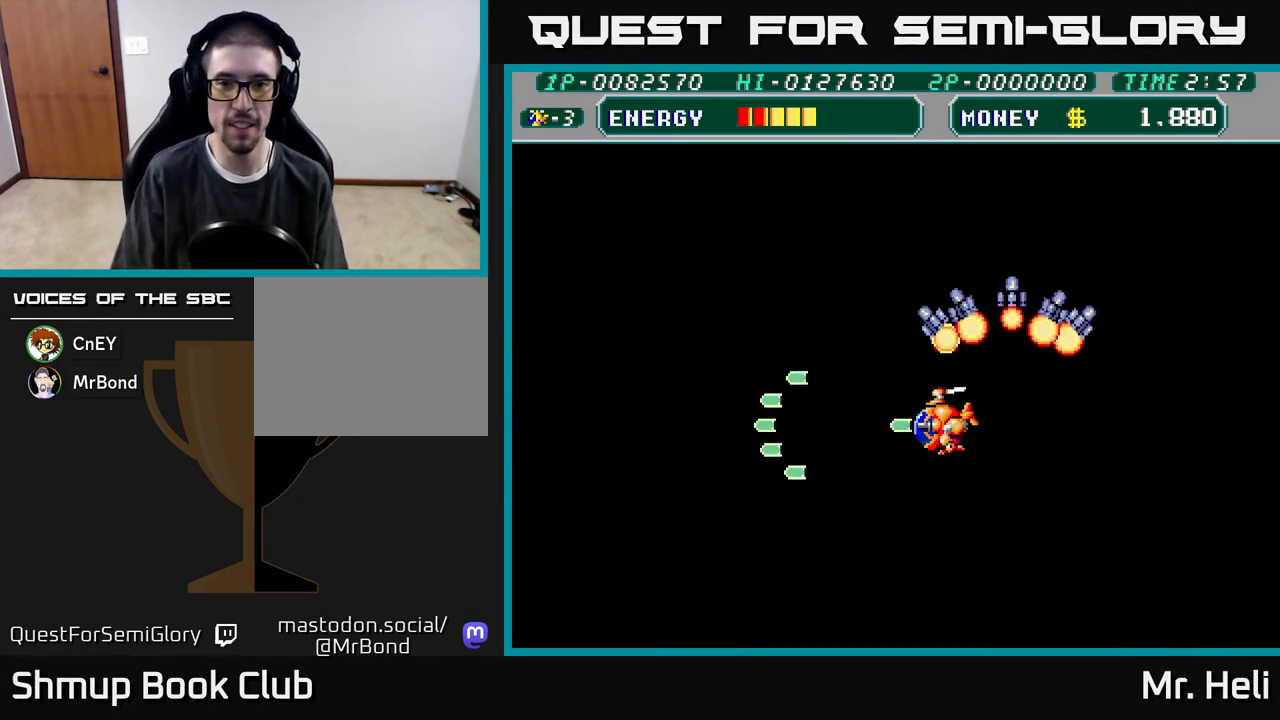
{"buttons": ["DPAD_LEFT"], "left_stick": "center", "right_stick": "center", "events": [[17, "A", "up"], [50, "X", "up"], [200, "A", "down"], [217, "A", "up"], [217, "X", "down"], [233, "X", "up"], [367, "X", "down"], [450, "X", "up"], [483, "DPAD_LEFT", "down"]]}
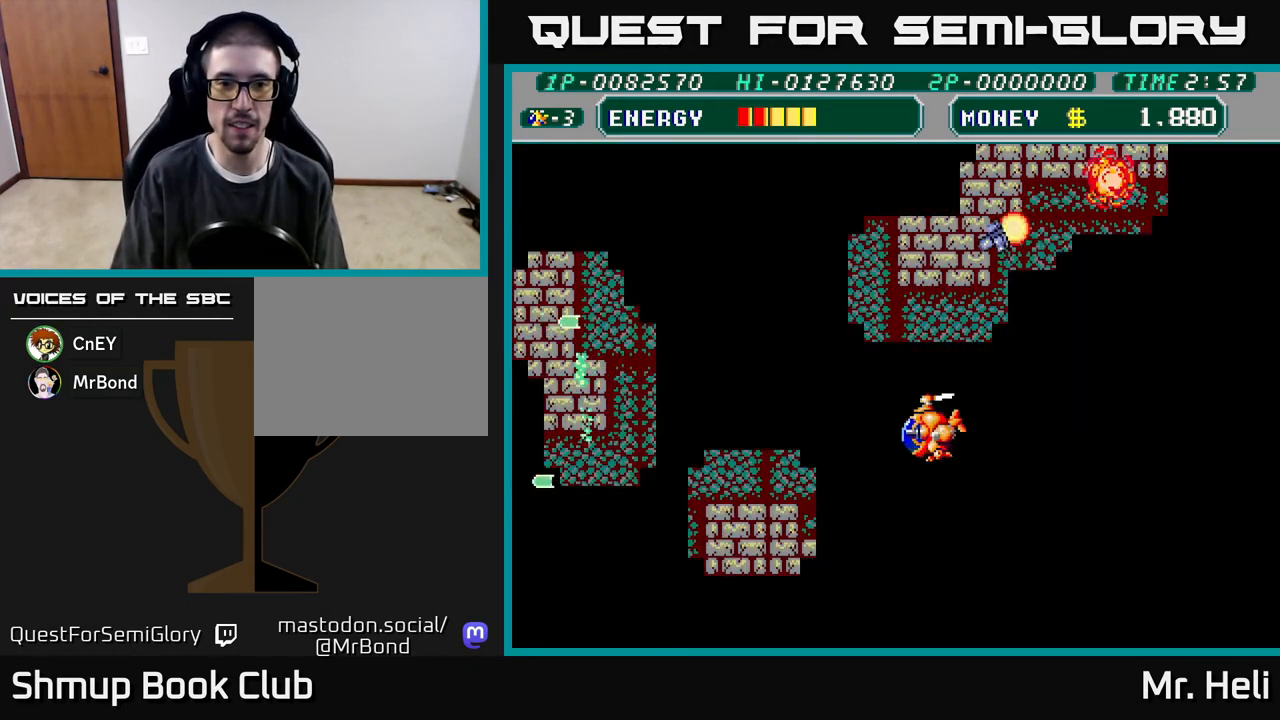
{"buttons": ["DPAD_LEFT"], "left_stick": "center", "right_stick": "center", "events": [[83, "A", "down"], [167, "DPAD_UP", "down"], [183, "A", "up"], [283, "X", "down"], [333, "DPAD_UP", "up"], [367, "X", "up"]]}
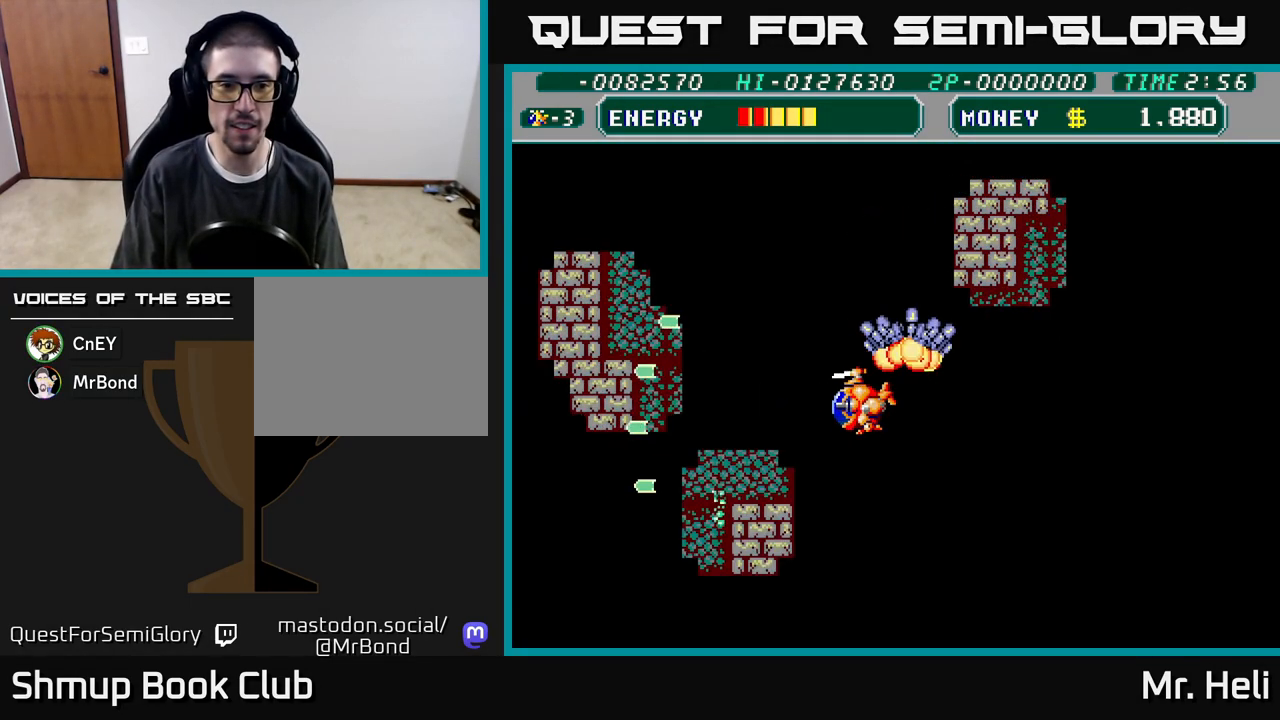
{"buttons": ["DPAD_DOWN", "DPAD_LEFT"], "left_stick": "center", "right_stick": "center", "events": [[17, "A", "down"], [133, "A", "up"], [350, "DPAD_DOWN", "down"]]}
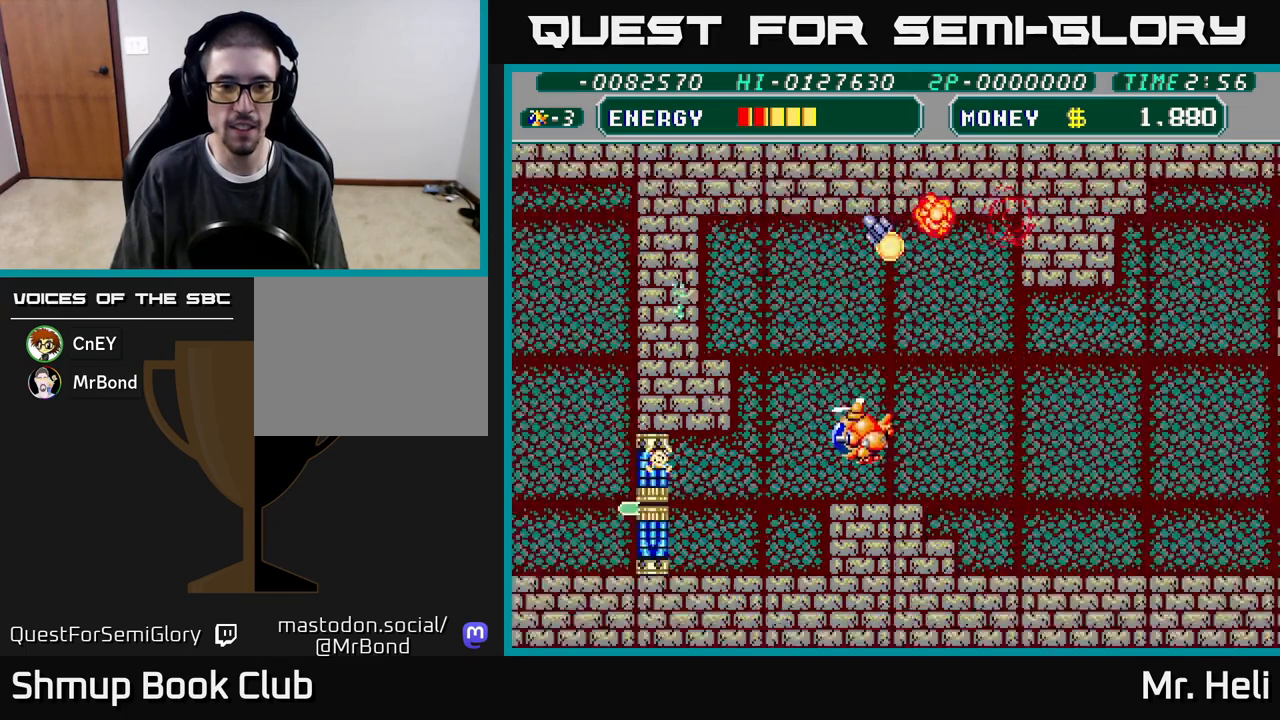
{"buttons": ["A", "DPAD_DOWN", "DPAD_LEFT"], "left_stick": "center", "right_stick": "center", "events": [[133, "A", "down"], [200, "A", "up"], [300, "A", "down"], [400, "A", "up"], [483, "A", "down"]]}
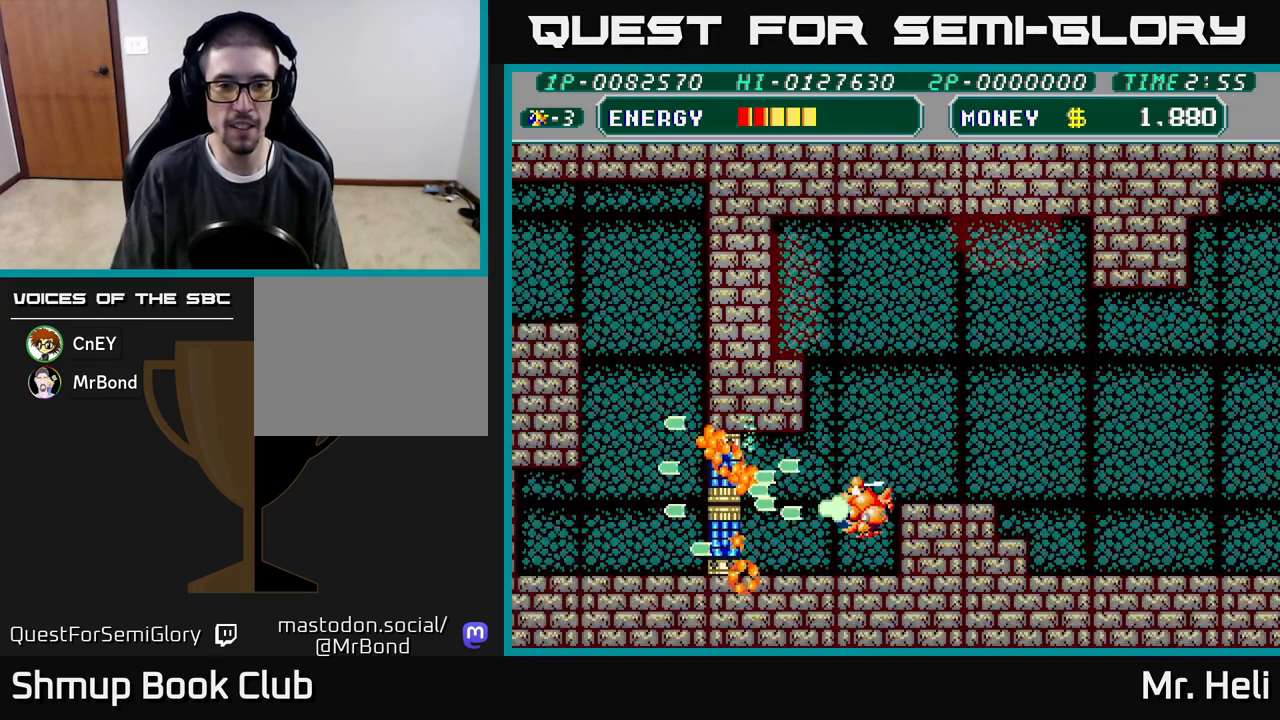
{"buttons": ["DPAD_DOWN", "DPAD_LEFT"], "left_stick": "center", "right_stick": "center", "events": [[67, "A", "up"], [100, "DPAD_DOWN", "up"], [167, "A", "down"], [233, "DPAD_LEFT", "up"], [267, "A", "up"], [467, "DPAD_LEFT", "down"], [500, "DPAD_DOWN", "down"]]}
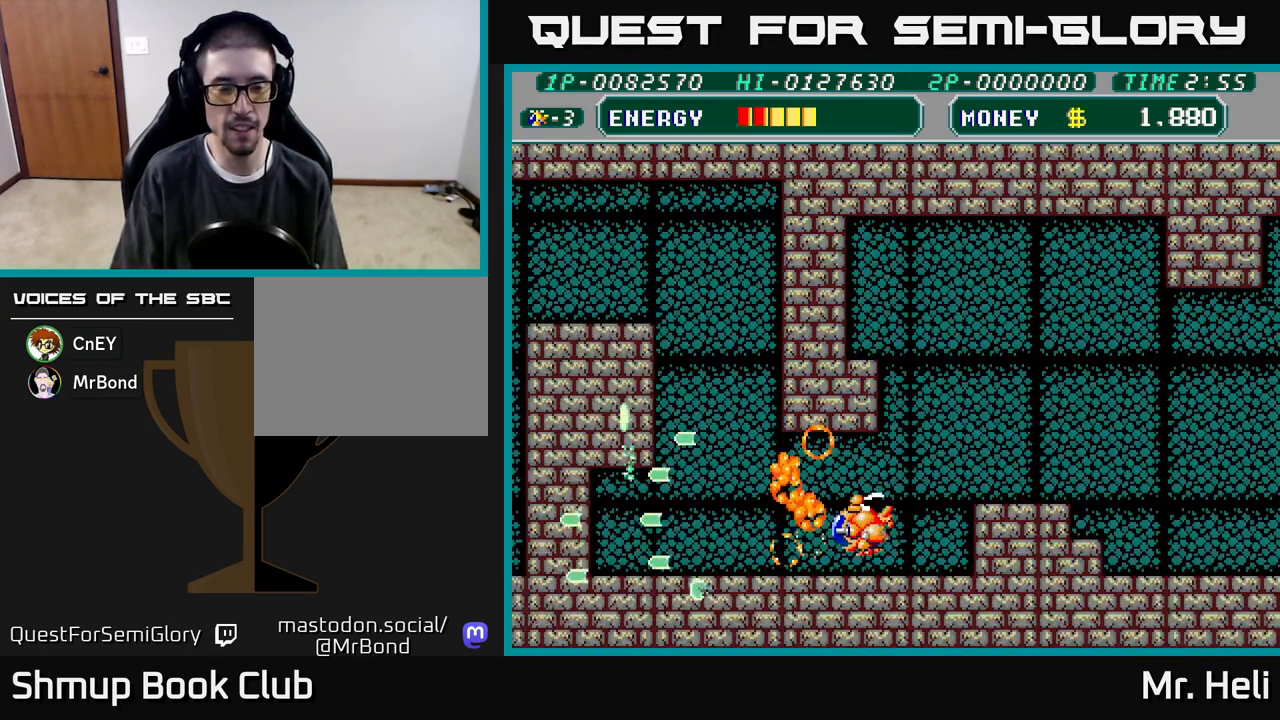
{"buttons": ["DPAD_UP", "DPAD_LEFT"], "left_stick": "center", "right_stick": "center", "events": [[83, "DPAD_DOWN", "up"], [233, "DPAD_UP", "down"]]}
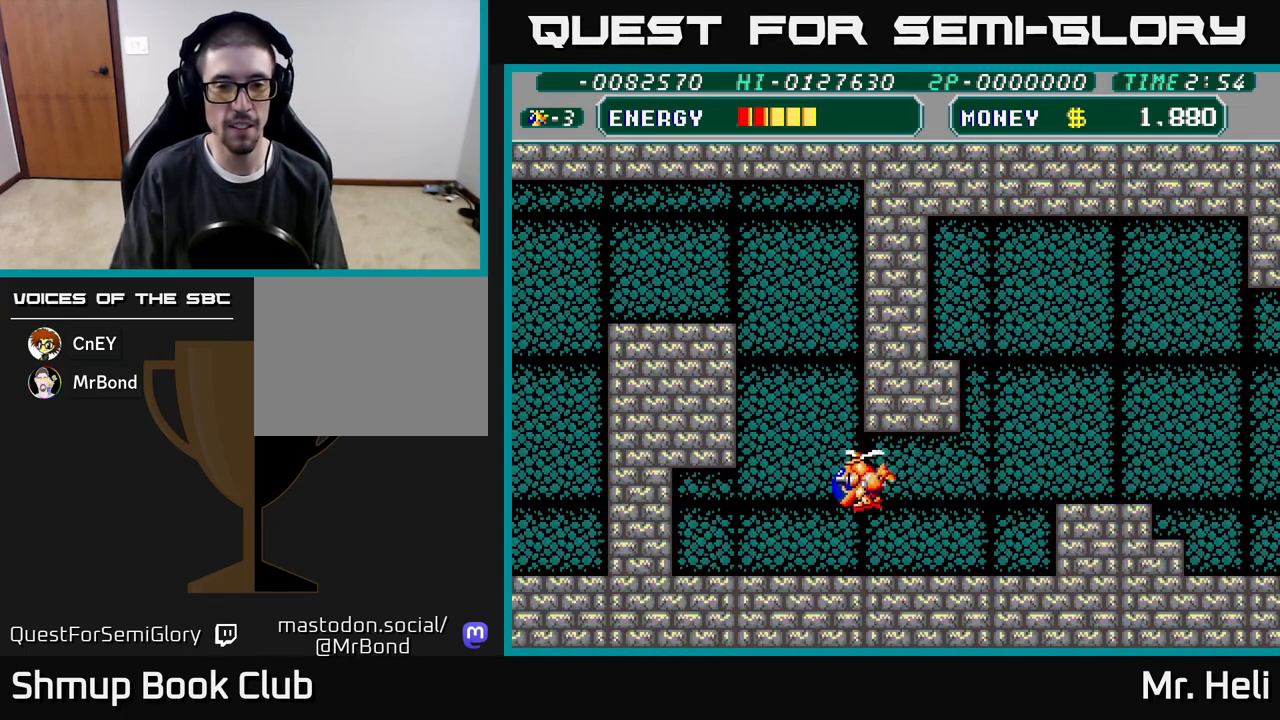
{"buttons": ["DPAD_UP"], "left_stick": "center", "right_stick": "center", "events": [[250, "DPAD_LEFT", "up"]]}
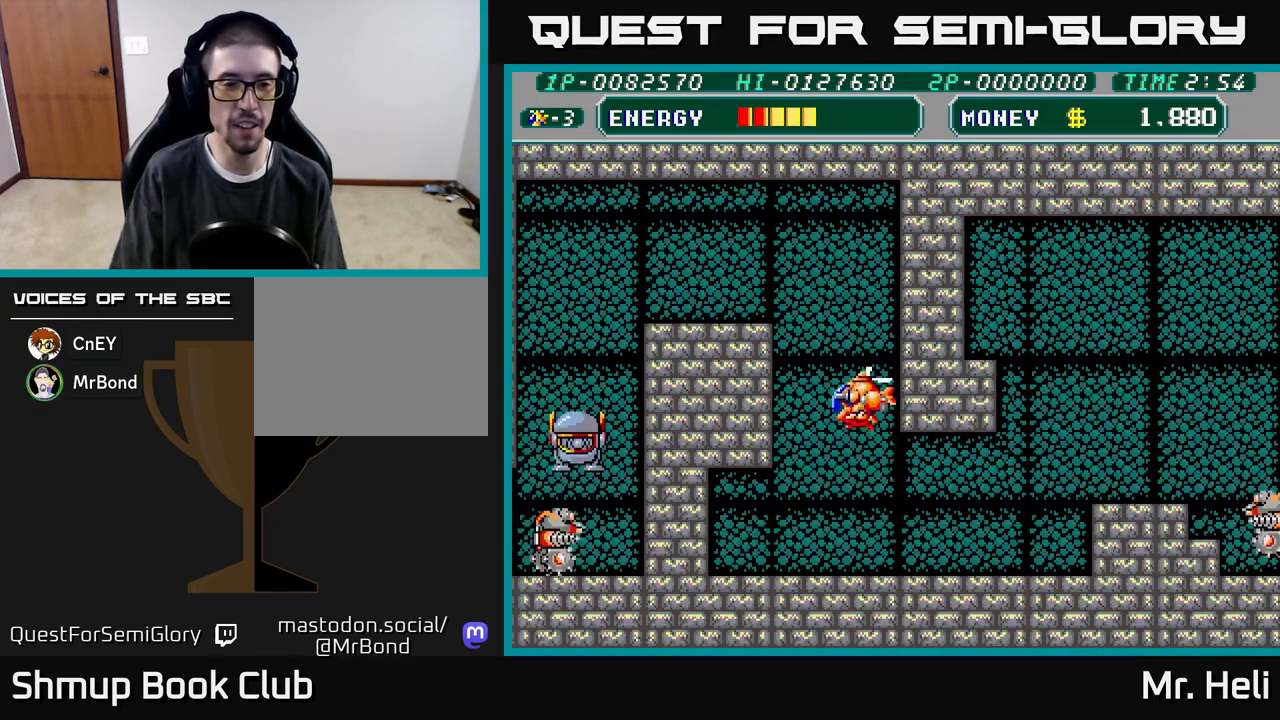
{"buttons": ["DPAD_UP", "DPAD_LEFT"], "left_stick": "center", "right_stick": "center", "events": [[333, "DPAD_LEFT", "down"], [367, "A", "down"], [483, "A", "up"]]}
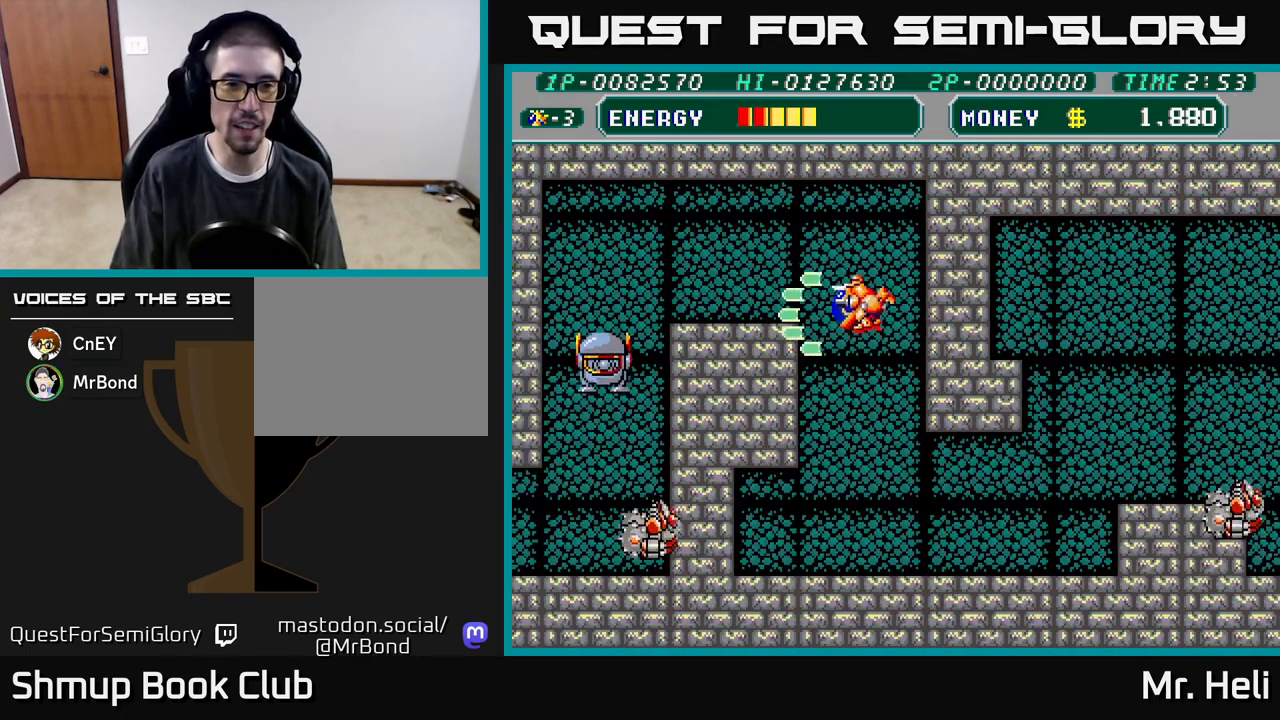
{"buttons": ["X", "DPAD_DOWN", "DPAD_LEFT"], "left_stick": "center", "right_stick": "center", "events": [[100, "A", "down"], [150, "A", "up"], [217, "DPAD_UP", "up"], [250, "X", "down"], [267, "A", "down"], [333, "X", "up"], [400, "A", "up"], [483, "DPAD_DOWN", "down"], [483, "X", "down"]]}
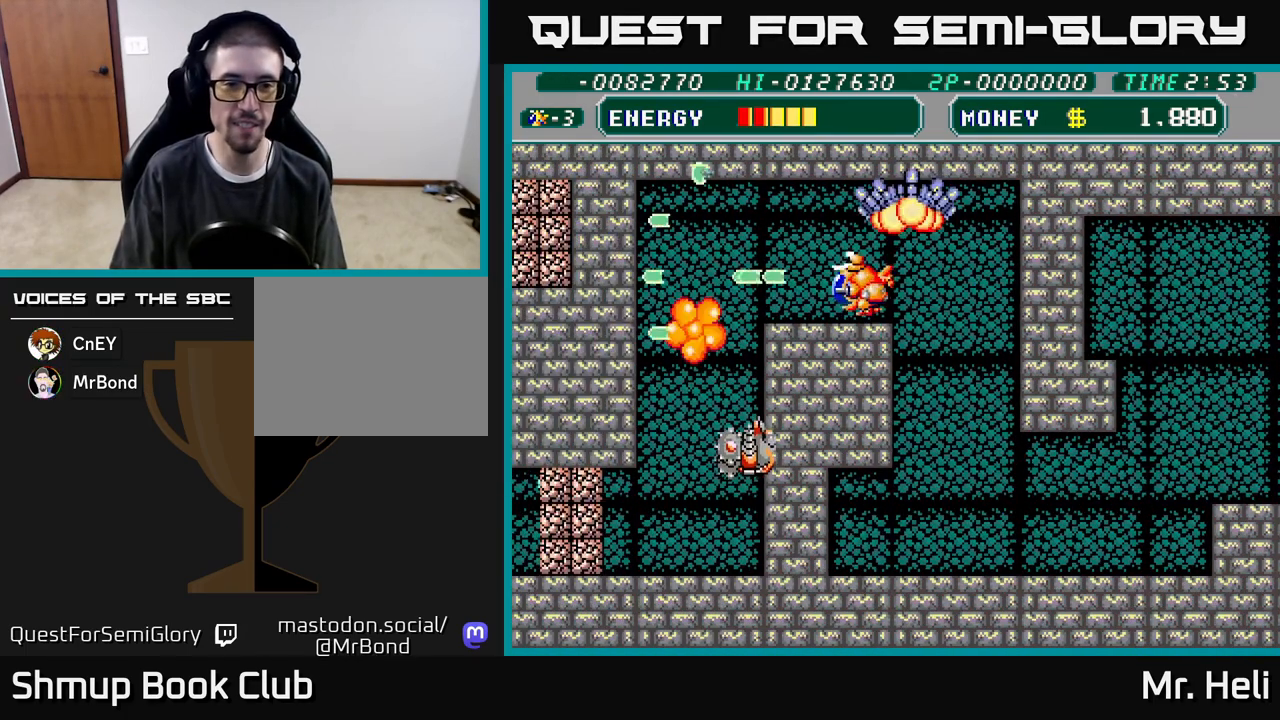
{"buttons": ["A", "X", "DPAD_RIGHT"], "left_stick": "center", "right_stick": "center", "events": [[33, "DPAD_LEFT", "up"], [67, "X", "up"], [83, "DPAD_LEFT", "down"], [150, "A", "down"], [167, "X", "down"], [200, "A", "up"], [233, "X", "up"], [283, "DPAD_LEFT", "up"], [300, "X", "down"], [317, "A", "down"], [383, "A", "up"], [383, "DPAD_DOWN", "up"], [383, "X", "up"], [467, "A", "down"], [467, "X", "down"], [483, "DPAD_RIGHT", "down"]]}
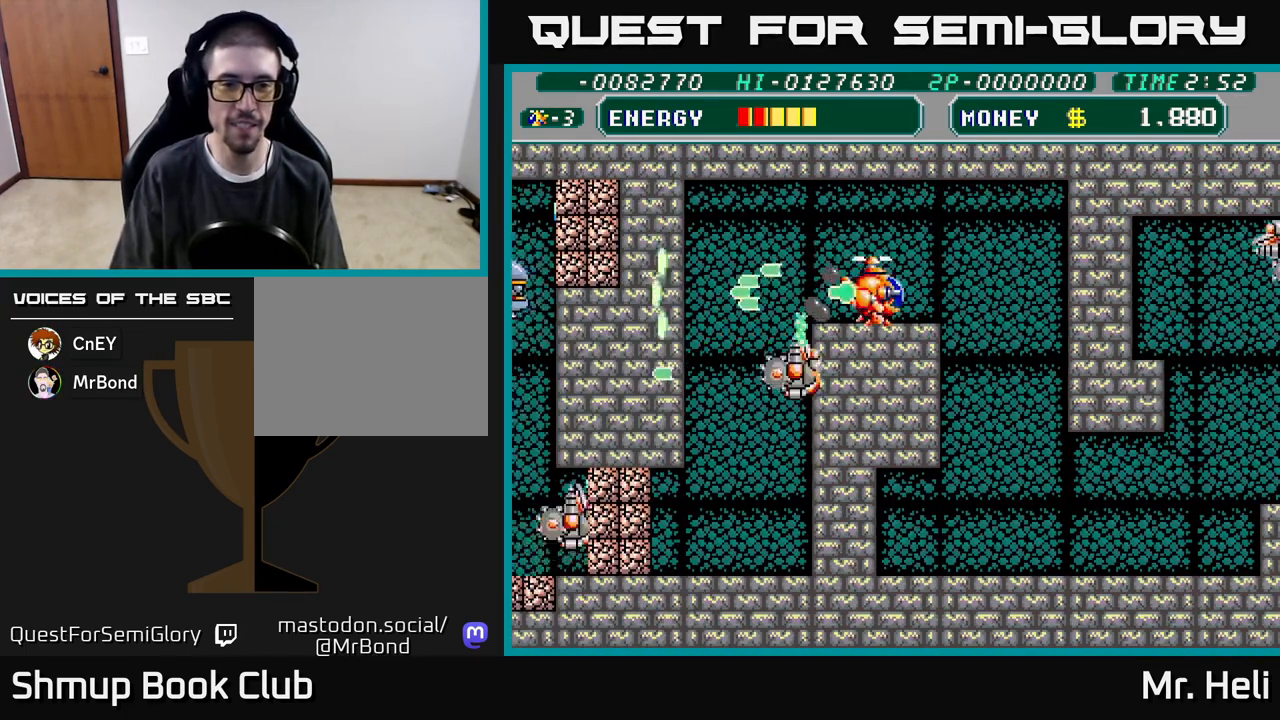
{"buttons": [], "left_stick": "center", "right_stick": "center", "events": [[33, "A", "up"], [50, "X", "up"], [283, "DPAD_RIGHT", "up"], [317, "DPAD_LEFT", "down"], [367, "A", "down"], [417, "A", "up"], [450, "DPAD_LEFT", "up"]]}
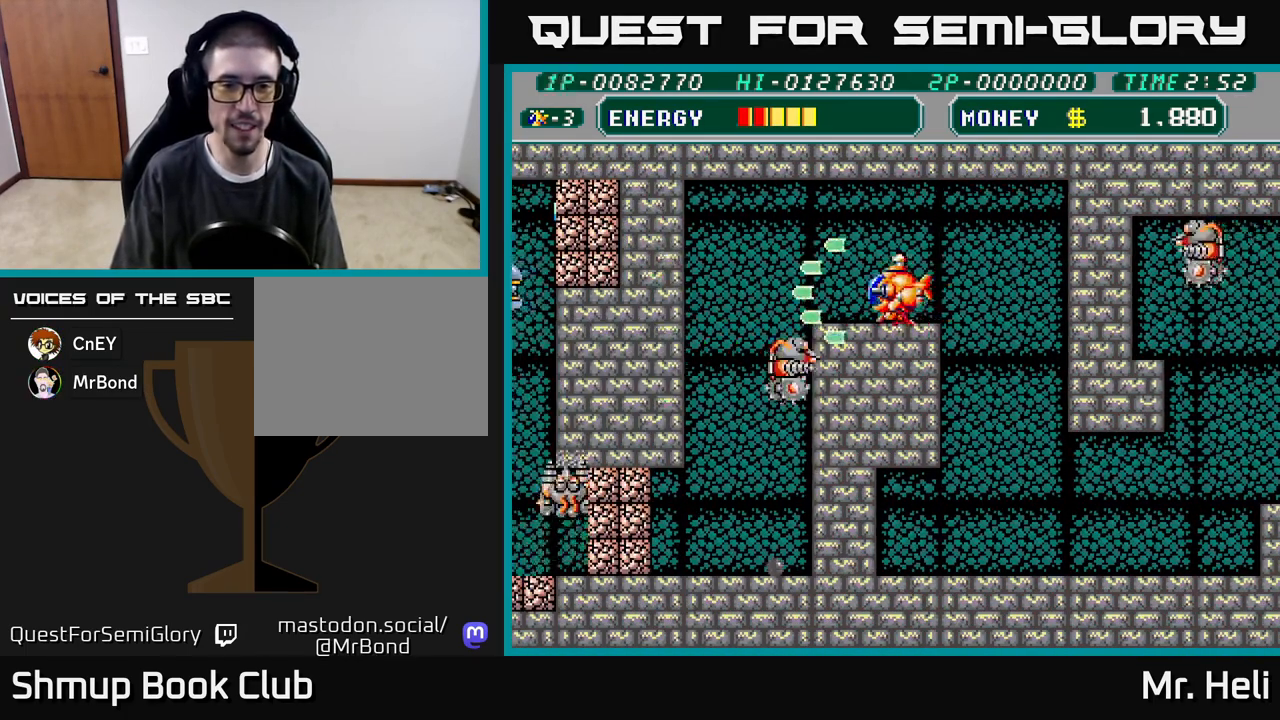
{"buttons": [], "left_stick": "center", "right_stick": "center", "events": [[17, "A", "down"], [100, "A", "up"], [183, "A", "down"], [300, "A", "up"], [367, "A", "down"], [467, "A", "up"]]}
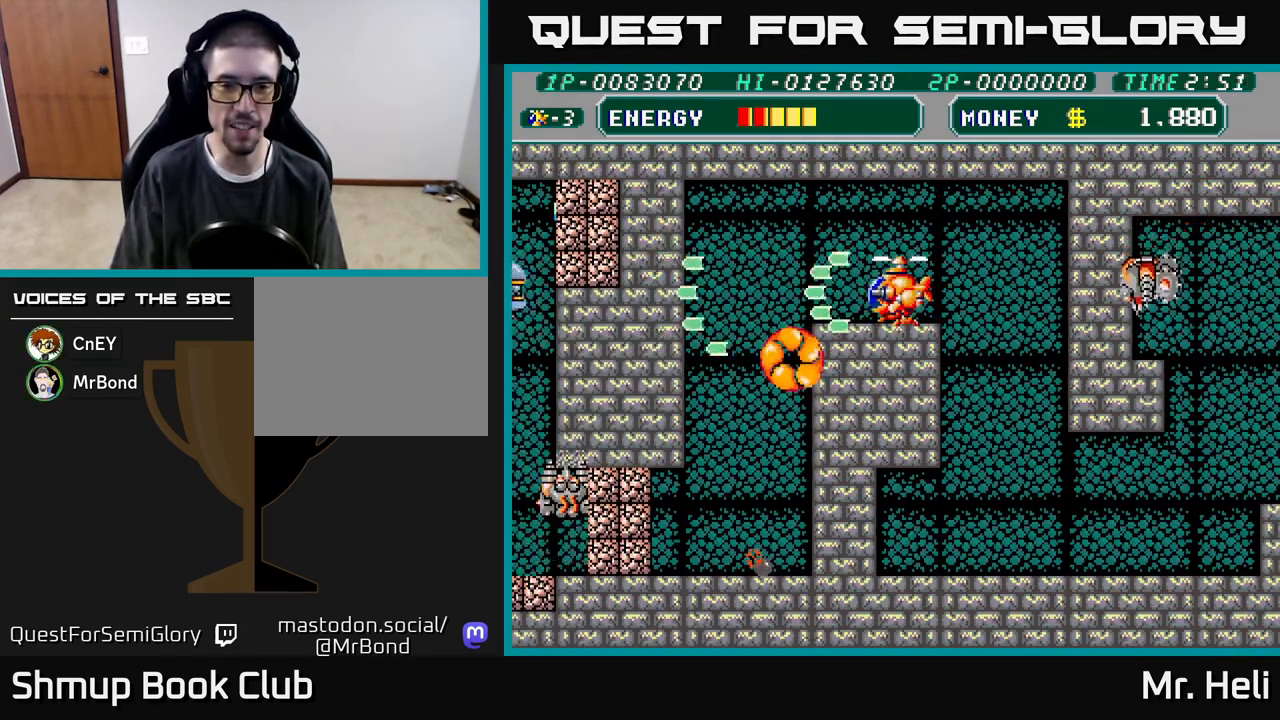
{"buttons": ["DPAD_RIGHT"], "left_stick": "center", "right_stick": "center", "events": [[50, "A", "down"], [100, "DPAD_LEFT", "down"], [150, "A", "up"], [367, "DPAD_LEFT", "up"], [417, "DPAD_RIGHT", "down"]]}
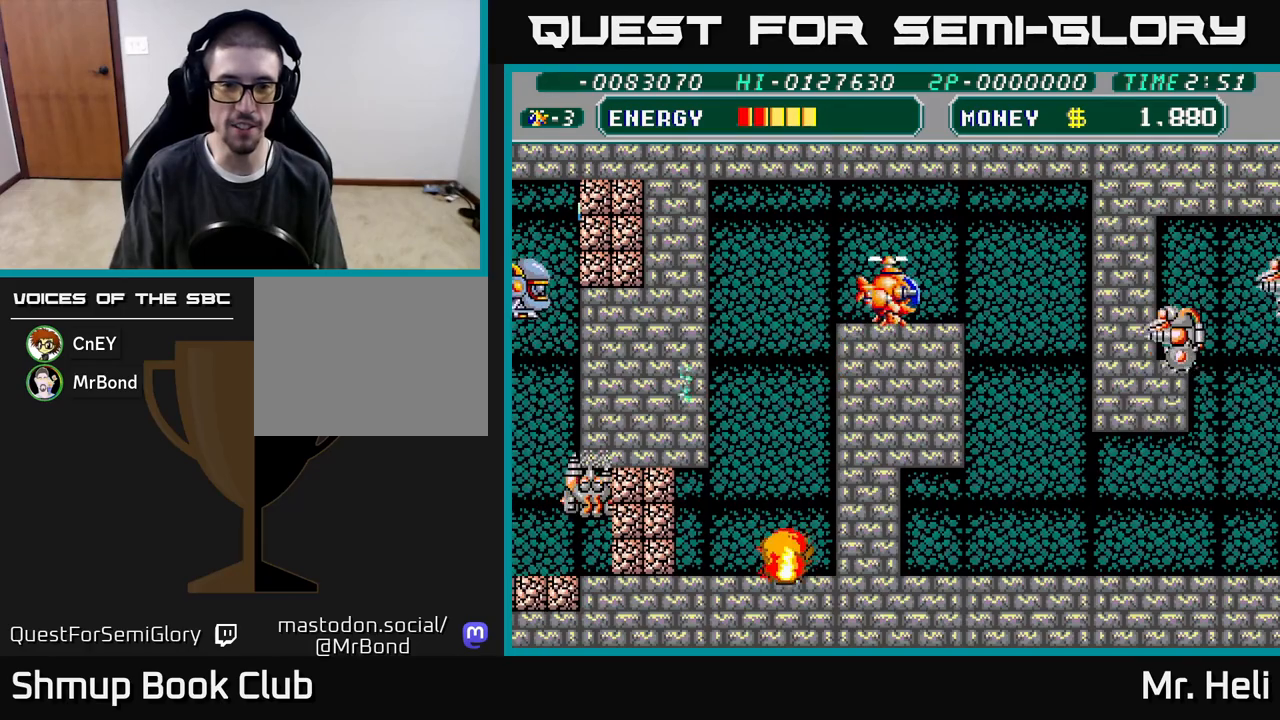
{"buttons": ["X", "DPAD_LEFT"], "left_stick": "center", "right_stick": "center", "events": [[83, "DPAD_DOWN", "down"], [100, "X", "down"], [183, "X", "up"], [250, "X", "down"], [333, "DPAD_RIGHT", "up"], [350, "X", "up"], [367, "A", "down"], [383, "DPAD_DOWN", "up"], [383, "DPAD_LEFT", "down"], [417, "X", "down"], [483, "A", "up"]]}
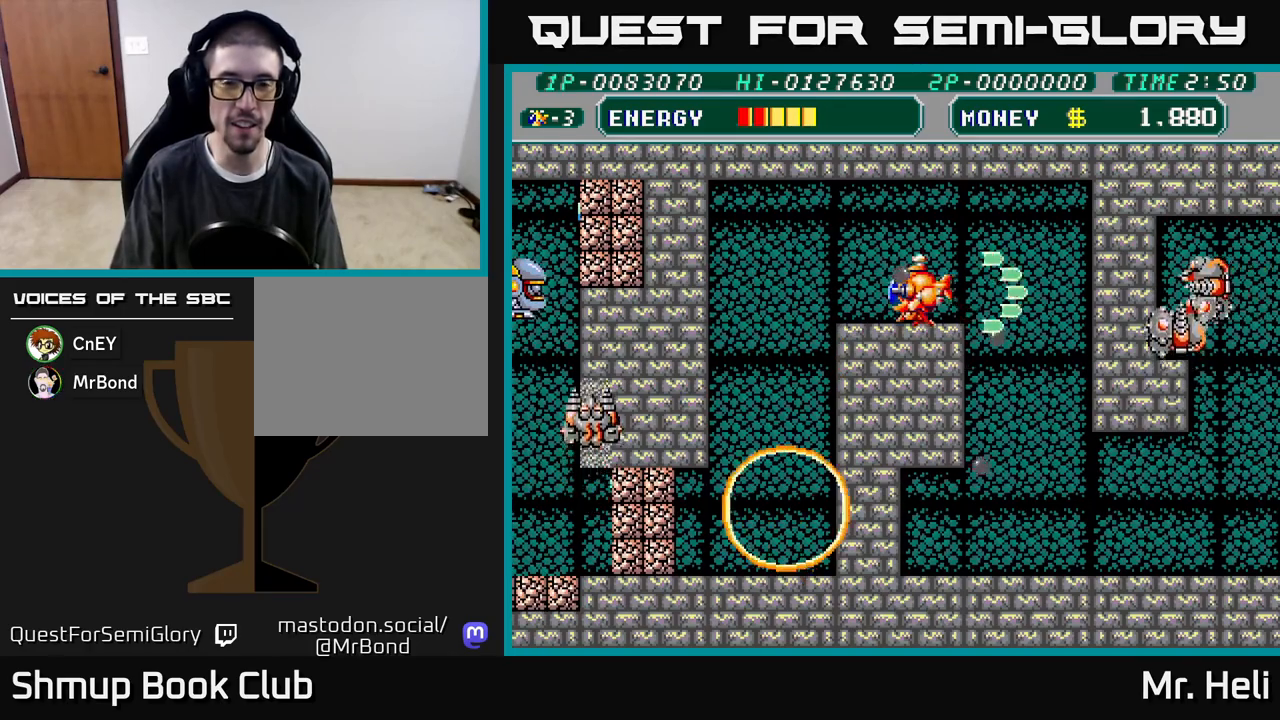
{"buttons": ["A", "DPAD_LEFT"], "left_stick": "center", "right_stick": "center", "events": [[17, "X", "up"], [500, "A", "down"]]}
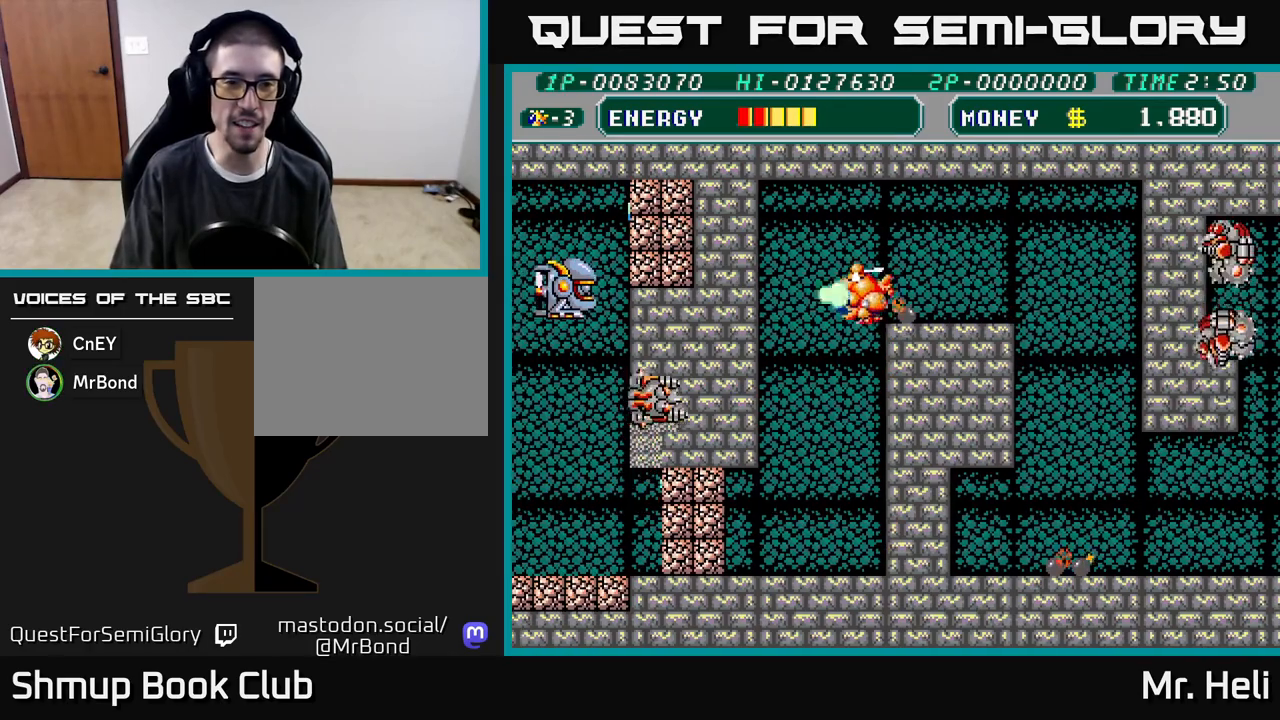
{"buttons": ["DPAD_DOWN"], "left_stick": "center", "right_stick": "center", "events": [[17, "DPAD_DOWN", "down"], [50, "DPAD_LEFT", "up"], [117, "A", "up"], [200, "A", "down"], [283, "A", "up"], [367, "A", "down"], [450, "A", "up"]]}
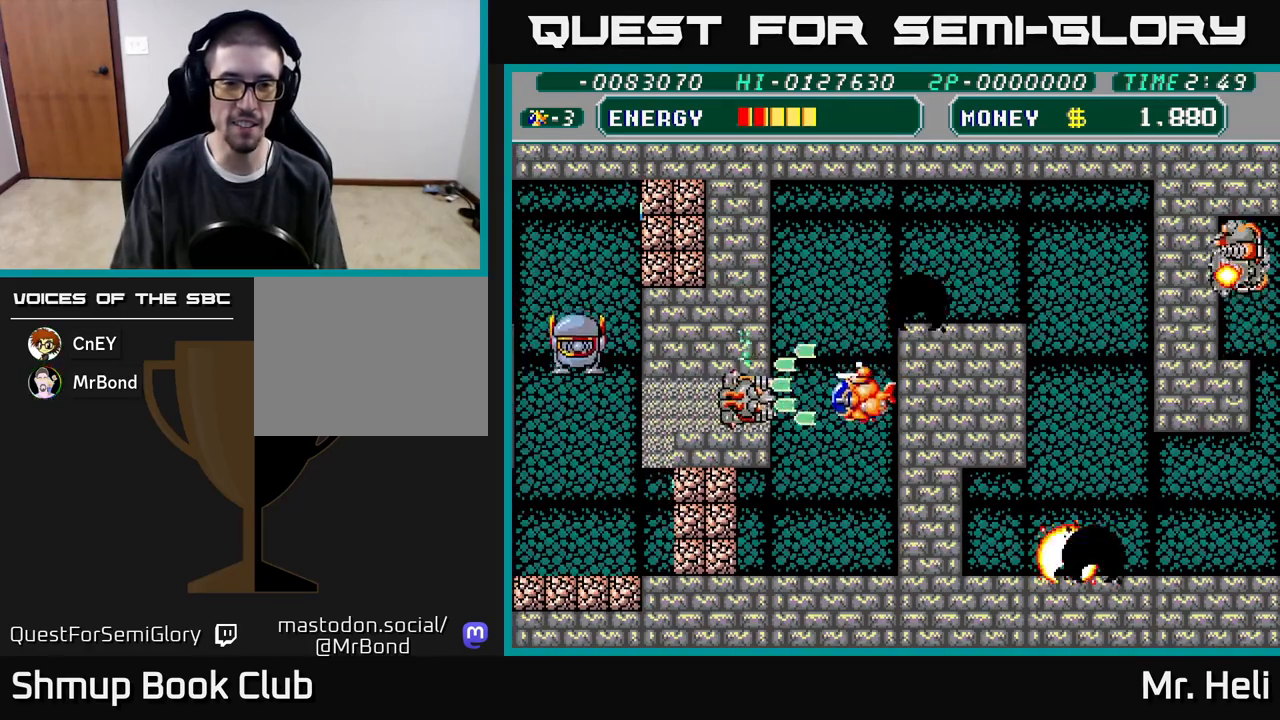
{"buttons": ["X", "DPAD_DOWN"], "left_stick": "center", "right_stick": "center", "events": [[17, "A", "down"], [117, "A", "up"], [183, "A", "down"], [183, "DPAD_DOWN", "up"], [250, "DPAD_RIGHT", "down"], [267, "DPAD_DOWN", "down"], [283, "A", "up"], [283, "DPAD_RIGHT", "up"], [350, "A", "down"], [417, "X", "down"], [467, "A", "up"]]}
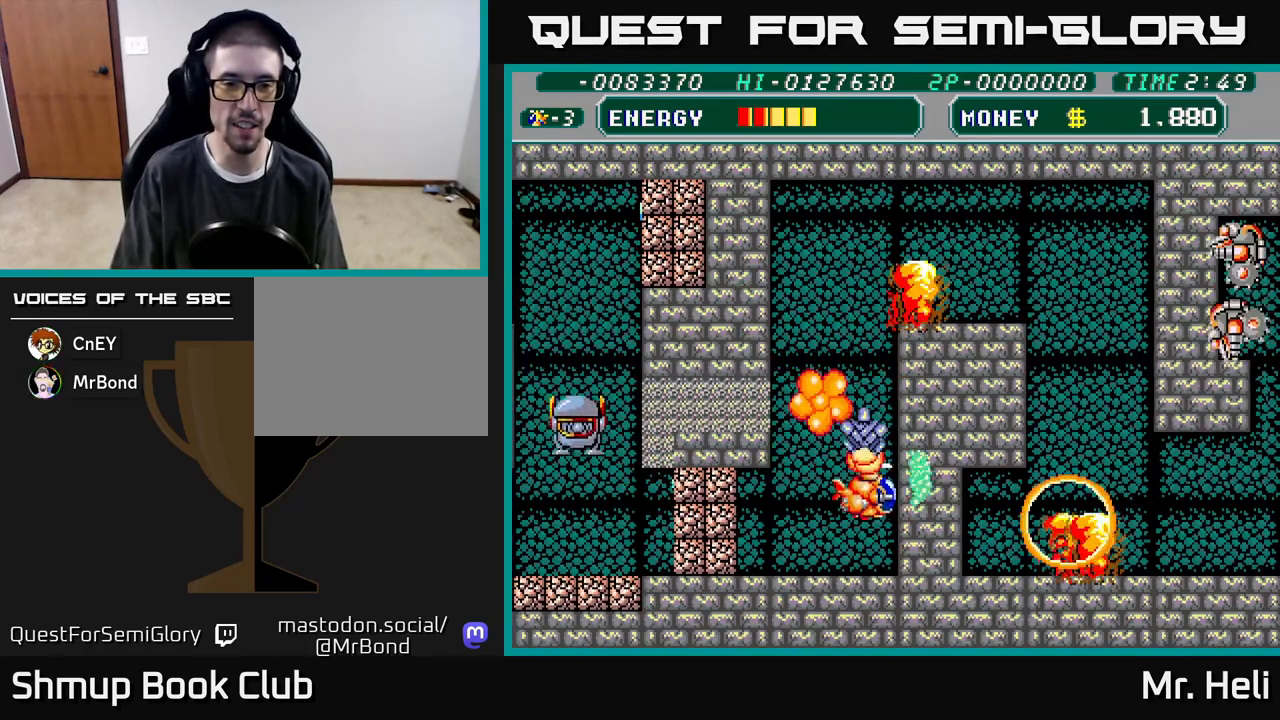
{"buttons": ["A", "X"], "left_stick": "center", "right_stick": "center", "events": [[50, "X", "up"], [100, "A", "down"], [100, "DPAD_LEFT", "down"], [117, "X", "down"], [150, "DPAD_DOWN", "up"], [183, "X", "up"], [200, "A", "up"], [233, "DPAD_DOWN", "down"], [267, "A", "down"], [267, "DPAD_LEFT", "up"], [267, "X", "down"], [367, "X", "up"], [383, "A", "up"], [417, "DPAD_DOWN", "up"], [417, "DPAD_LEFT", "down"], [450, "A", "down"], [467, "X", "down"], [500, "DPAD_LEFT", "up"]]}
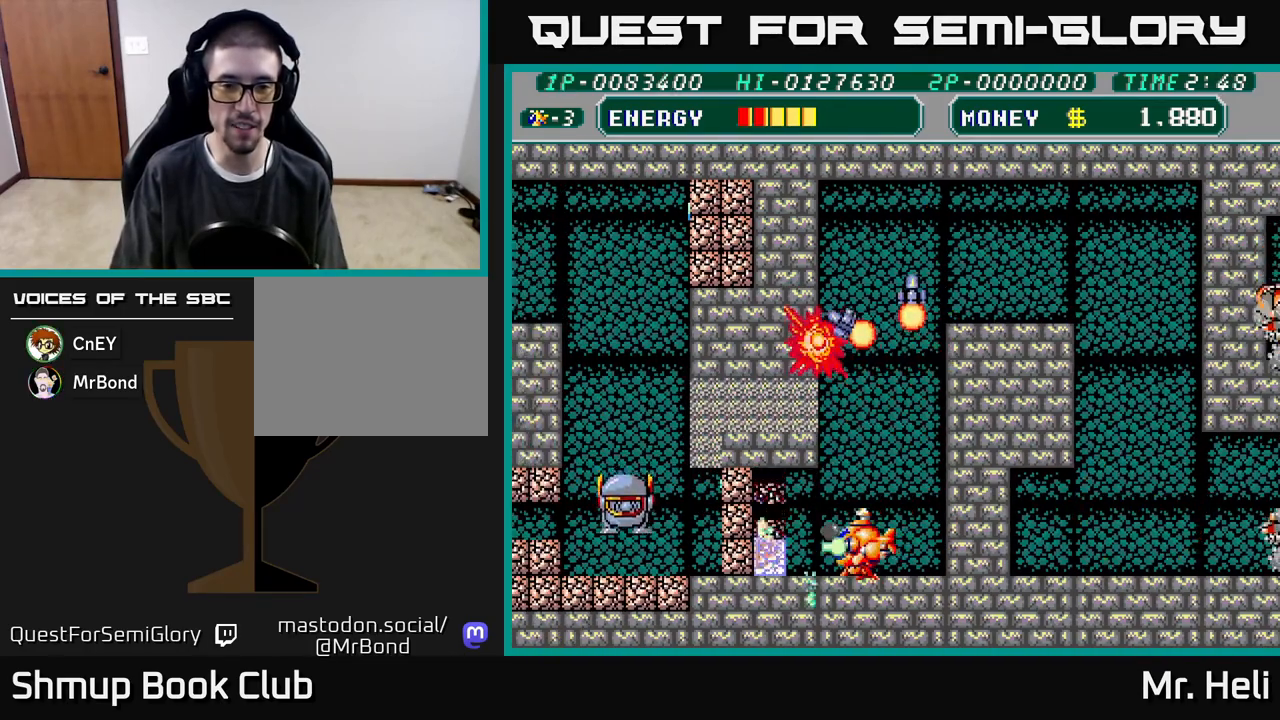
{"buttons": ["A", "X"], "left_stick": "center", "right_stick": "center", "events": [[50, "X", "up"], [67, "A", "up"], [150, "A", "down"], [150, "DPAD_UP", "down"], [167, "X", "down"], [217, "X", "up"], [250, "A", "up"], [250, "DPAD_UP", "up"], [317, "A", "down"], [333, "X", "down"], [400, "X", "up"], [433, "A", "up"], [500, "A", "down"], [500, "X", "down"]]}
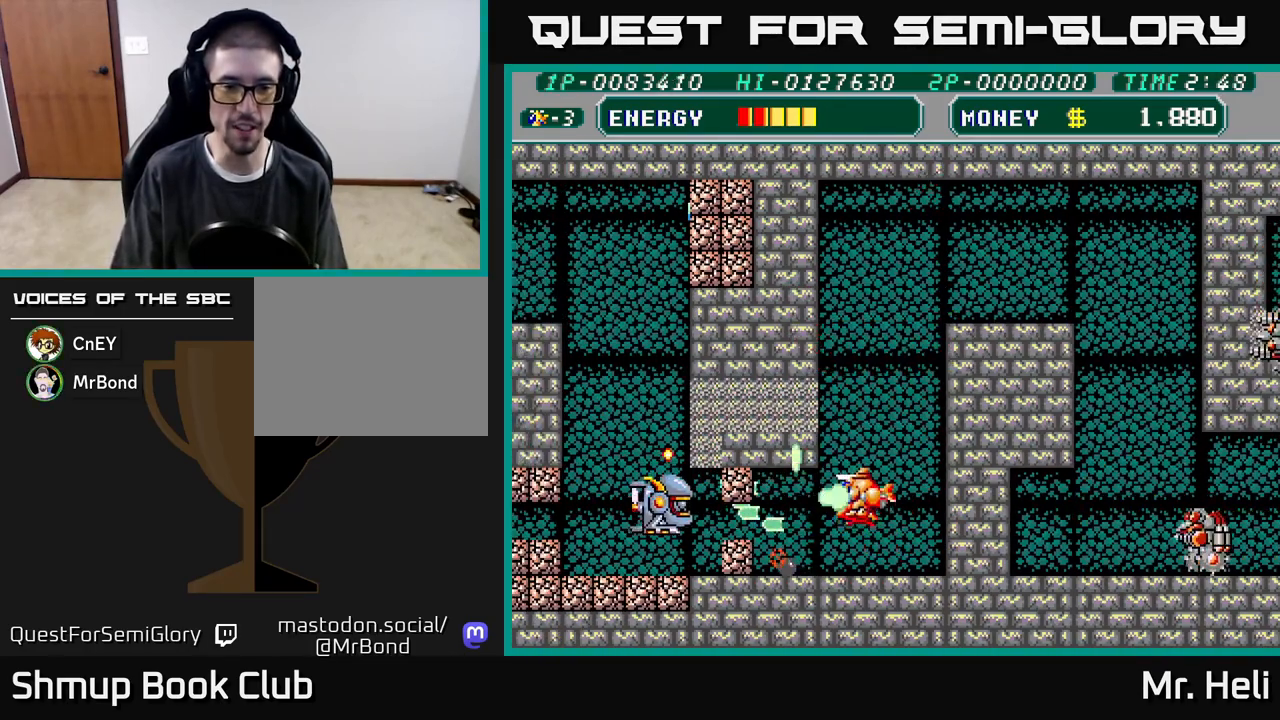
{"buttons": [], "left_stick": "center", "right_stick": "center", "events": [[50, "DPAD_DOWN", "down"], [100, "X", "up"], [117, "A", "up"], [167, "DPAD_DOWN", "up"], [200, "A", "down"], [200, "X", "down"], [300, "X", "up"], [317, "A", "up"], [383, "A", "down"], [383, "X", "down"], [500, "A", "up"], [500, "X", "up"]]}
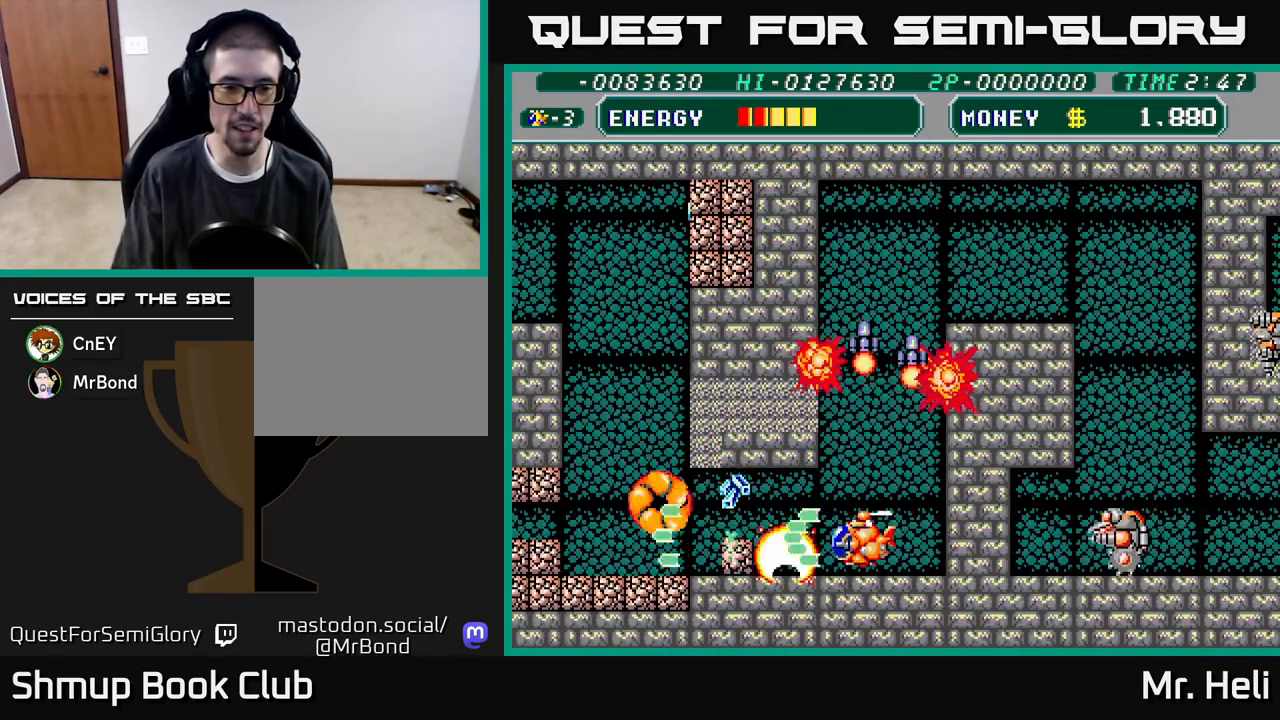
{"buttons": ["A", "DPAD_LEFT"], "left_stick": "center", "right_stick": "center", "events": [[67, "DPAD_LEFT", "down"], [83, "A", "down"], [83, "X", "down"], [133, "DPAD_UP", "down"], [200, "X", "up"], [217, "A", "up"], [250, "DPAD_UP", "up"], [283, "A", "down"], [283, "X", "down"], [417, "A", "up"], [417, "X", "up"], [500, "A", "down"]]}
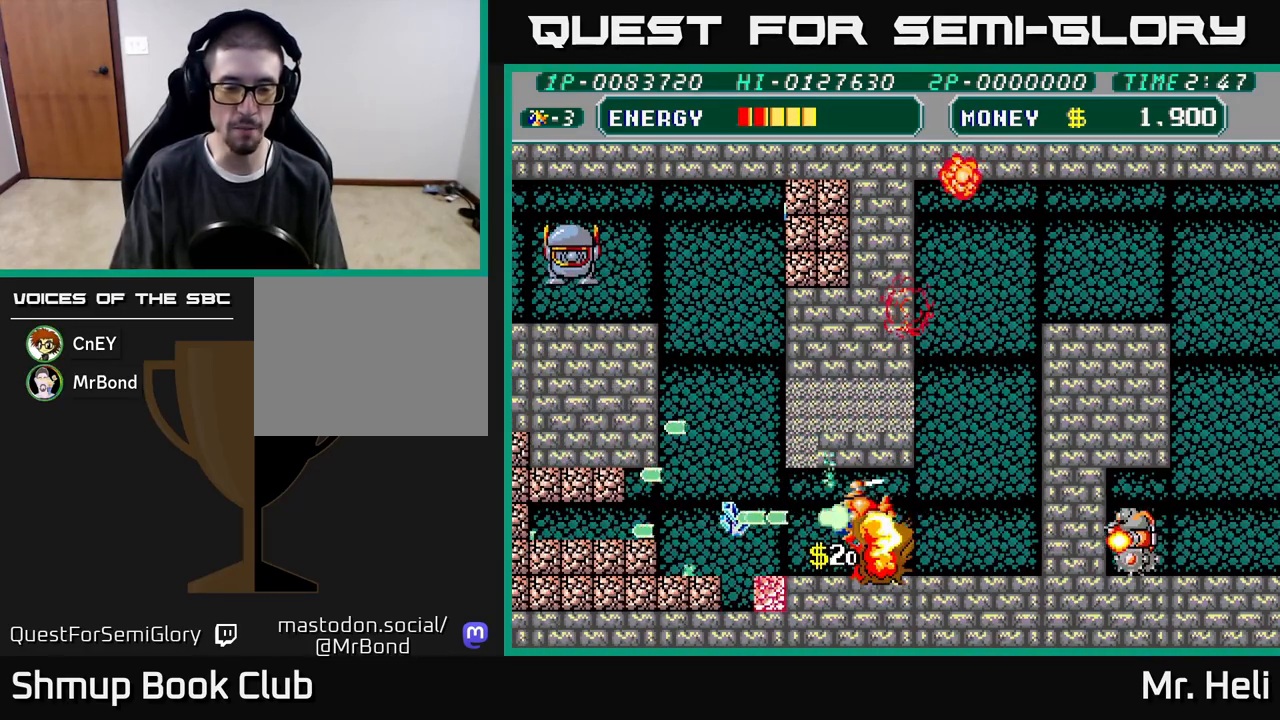
{"buttons": ["A", "DPAD_LEFT"], "left_stick": "center", "right_stick": "center", "events": [[17, "X", "down"], [33, "DPAD_DOWN", "down"], [83, "DPAD_LEFT", "up"], [100, "X", "up"], [133, "A", "up"], [133, "DPAD_LEFT", "down"], [200, "A", "down"], [200, "X", "down"], [217, "DPAD_DOWN", "up"], [300, "A", "up"], [300, "X", "up"], [400, "A", "down"], [400, "X", "down"], [500, "X", "up"]]}
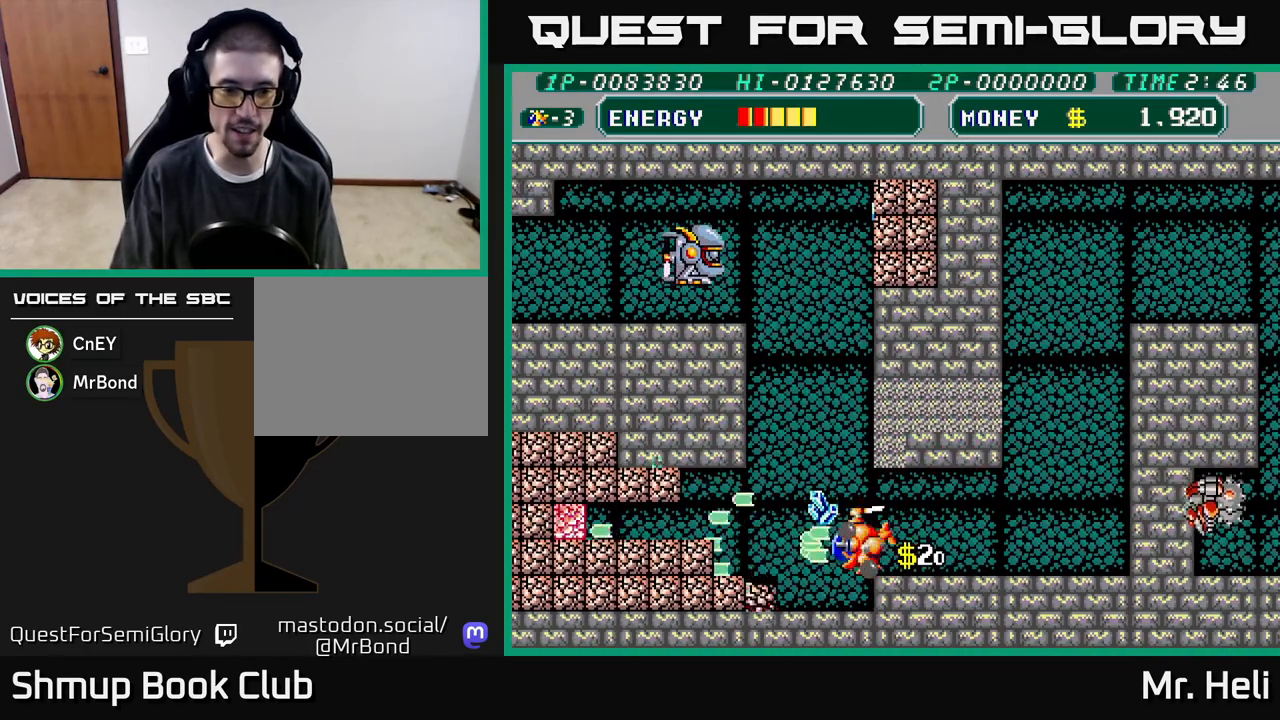
{"buttons": ["A", "X"], "left_stick": "center", "right_stick": "center", "events": [[17, "A", "up"], [100, "A", "down"], [100, "X", "down"], [117, "DPAD_LEFT", "up"], [200, "A", "up"], [200, "X", "up"], [283, "A", "down"], [300, "X", "down"], [350, "X", "up"], [400, "A", "up"], [483, "A", "down"], [483, "X", "down"]]}
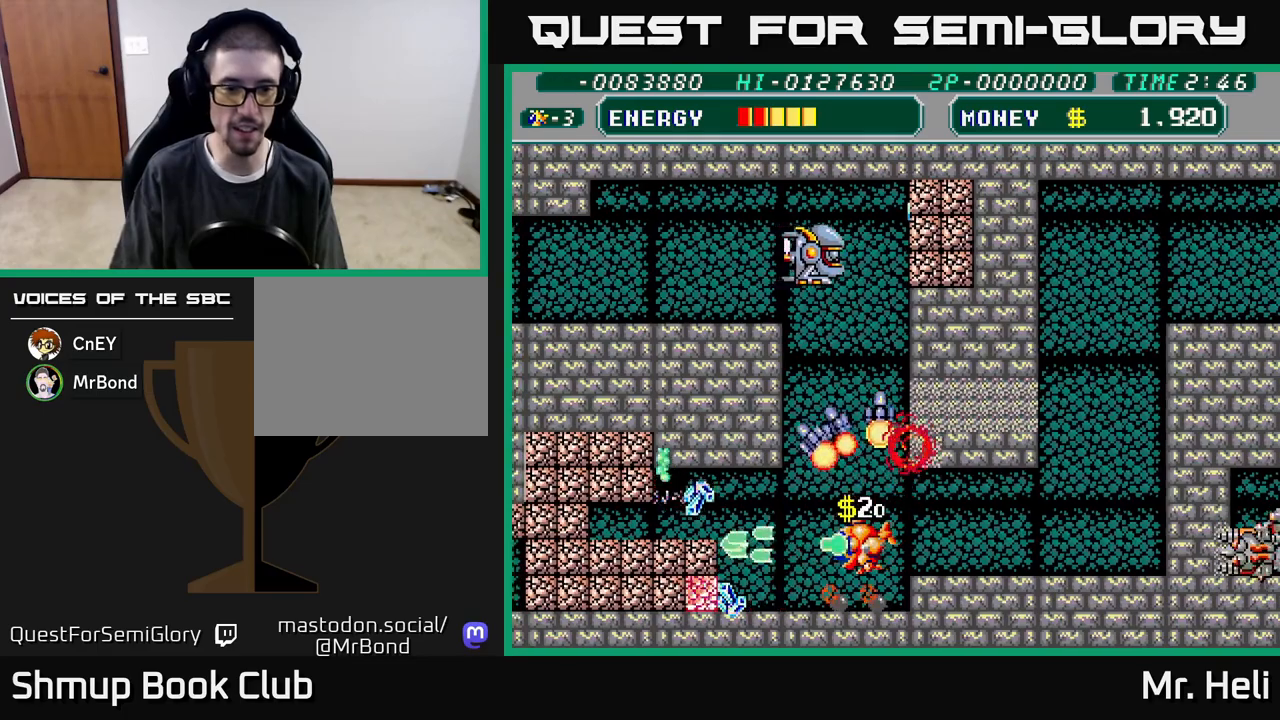
{"buttons": [], "left_stick": "center", "right_stick": "center", "events": [[50, "X", "up"], [83, "A", "up"], [150, "X", "down"], [167, "A", "down"], [167, "DPAD_LEFT", "down"], [267, "X", "up"], [283, "A", "up"], [350, "A", "down"], [367, "DPAD_LEFT", "up"], [367, "X", "down"], [467, "A", "up"], [467, "X", "up"]]}
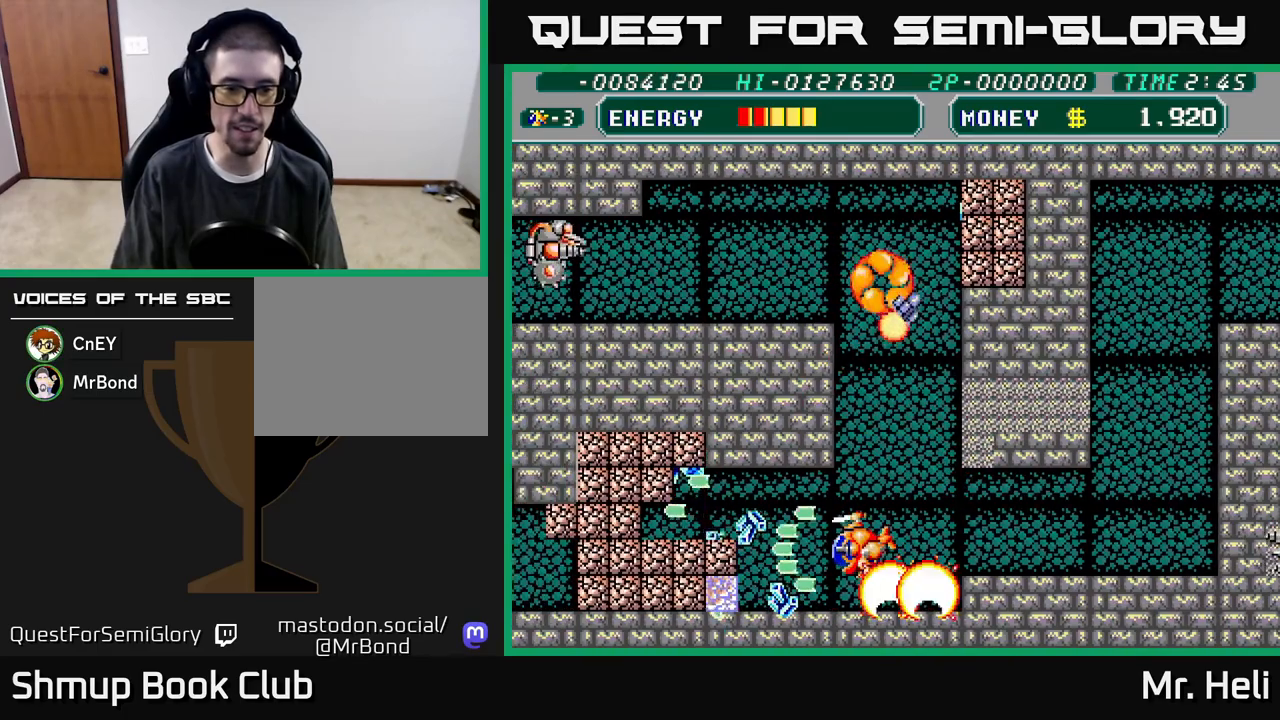
{"buttons": ["A", "X"], "left_stick": "center", "right_stick": "center", "events": [[67, "A", "down"], [67, "X", "down"], [150, "A", "up"], [150, "DPAD_LEFT", "down"], [150, "X", "up"], [233, "A", "down"], [233, "X", "down"], [333, "DPAD_LEFT", "up"], [350, "X", "up"], [367, "A", "up"], [433, "A", "down"], [450, "X", "down"]]}
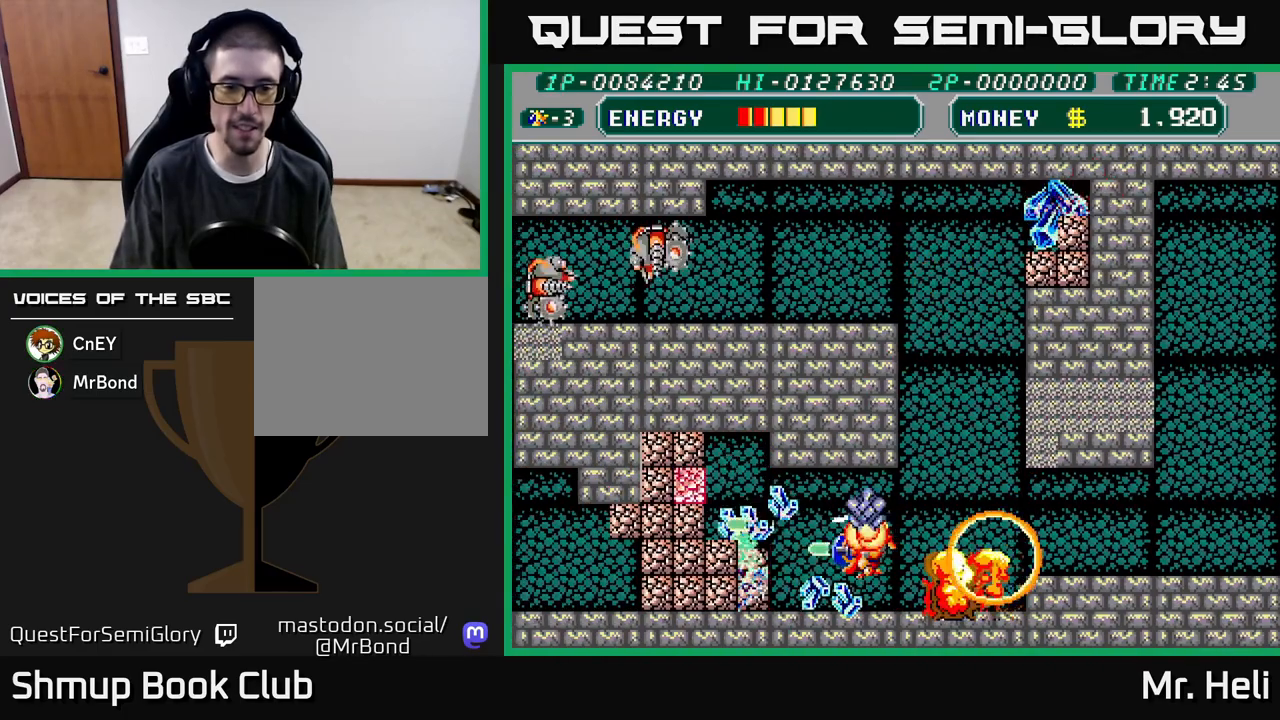
{"buttons": ["A", "X", "DPAD_LEFT"], "left_stick": "center", "right_stick": "center", "events": [[17, "X", "up"], [50, "A", "up"], [117, "A", "down"], [133, "X", "down"], [200, "X", "up"], [233, "A", "up"], [317, "A", "down"], [317, "DPAD_DOWN", "down"], [317, "X", "down"], [417, "A", "up"], [417, "X", "up"], [450, "DPAD_DOWN", "up"], [467, "DPAD_LEFT", "down"], [500, "A", "down"], [500, "X", "down"]]}
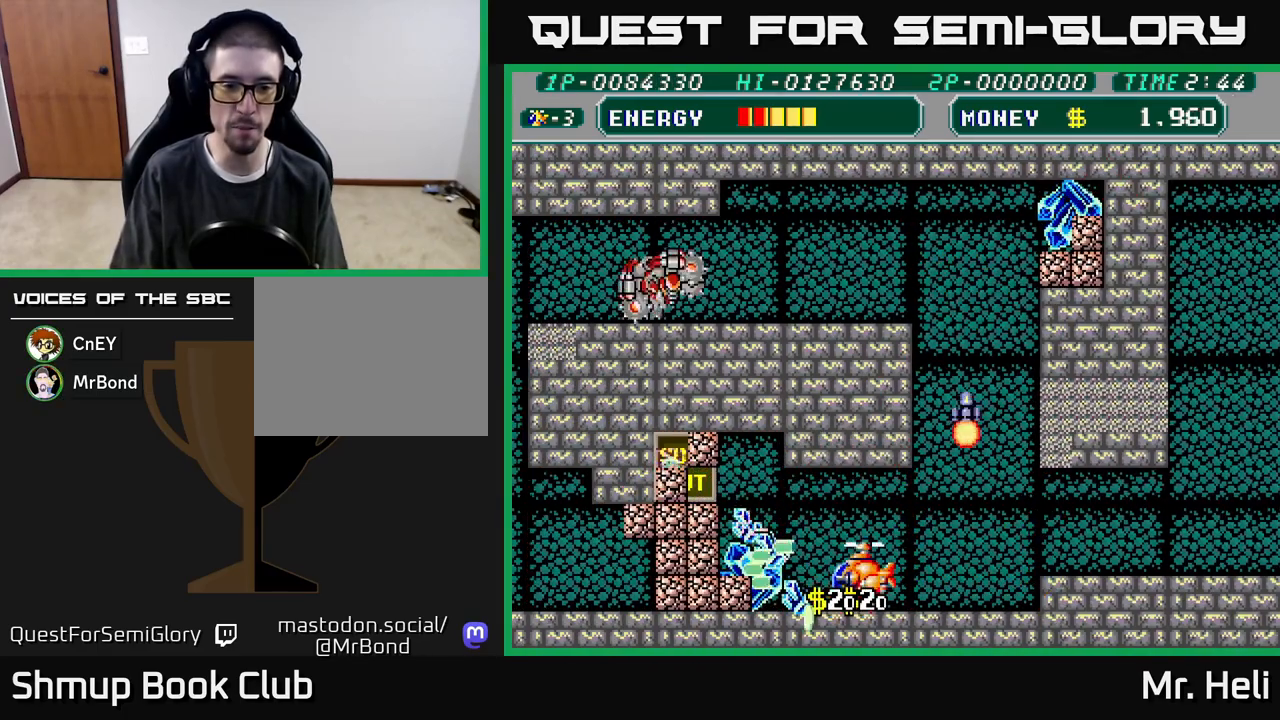
{"buttons": ["DPAD_UP", "DPAD_LEFT"], "left_stick": "center", "right_stick": "center", "events": [[100, "X", "up"], [117, "A", "up"], [183, "A", "down"], [183, "X", "down"], [283, "X", "up"], [300, "A", "up"], [317, "DPAD_UP", "down"], [383, "A", "down"], [383, "X", "down"], [467, "X", "up"], [483, "A", "up"]]}
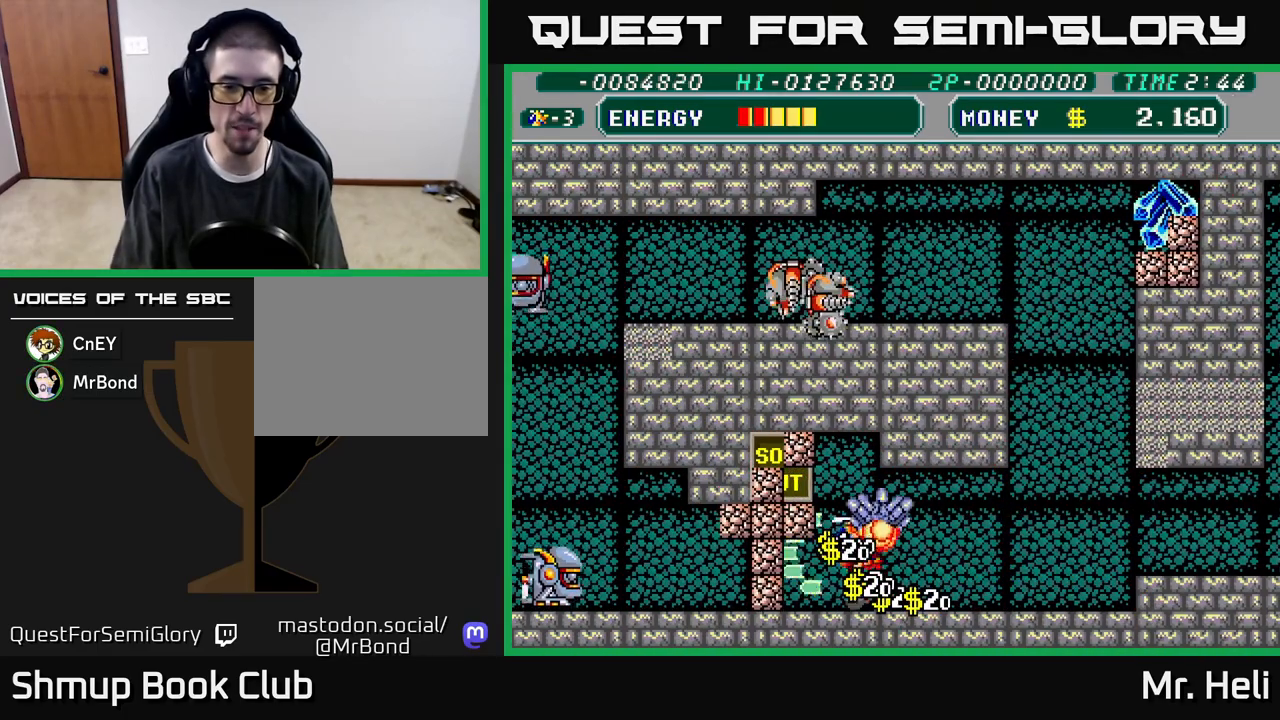
{"buttons": ["A", "X", "DPAD_RIGHT"], "left_stick": "center", "right_stick": "center"}